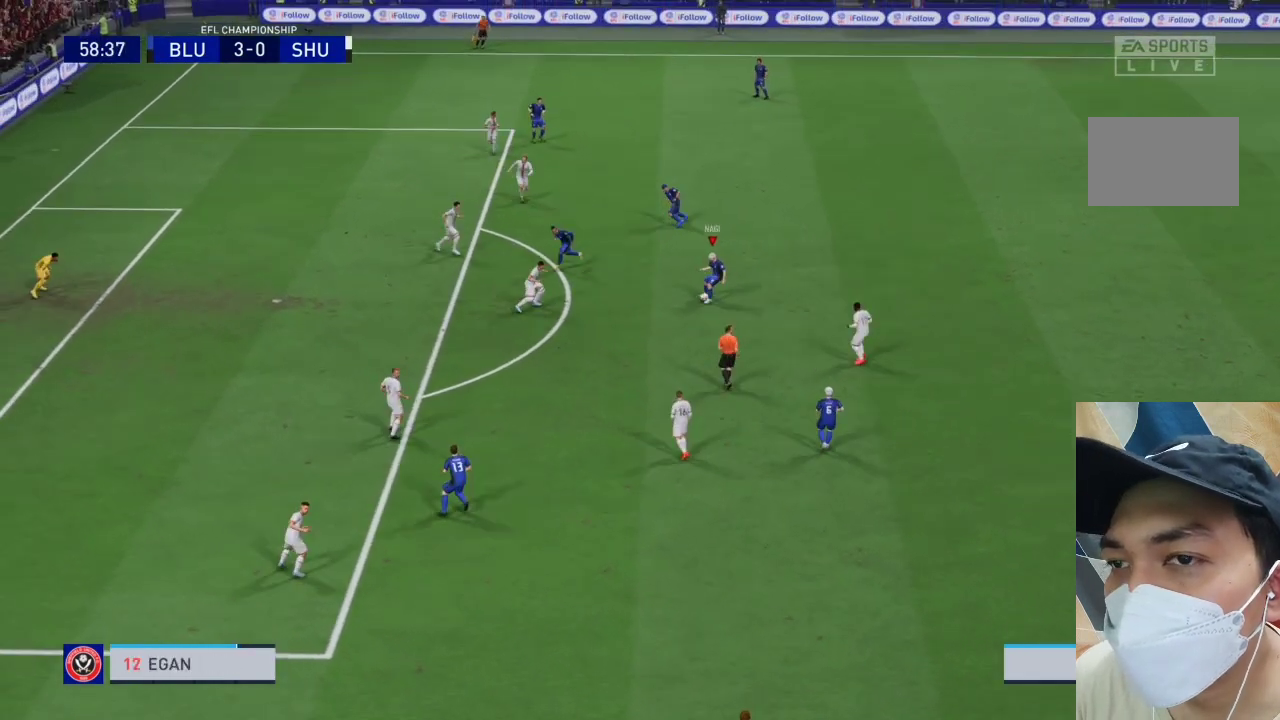
Gameplay with a controller (PlayStation layout); each line is a JSON object with the inputs held at the frame after it. "events" lists button and stick changes between this image and that frame as [ms after this image, input, new state], when the widget could be followed in between. Not read: L3 R3.
{"buttons": [], "left_stick": "up", "right_stick": "center", "events": [[167, "left_stick", "up"]]}
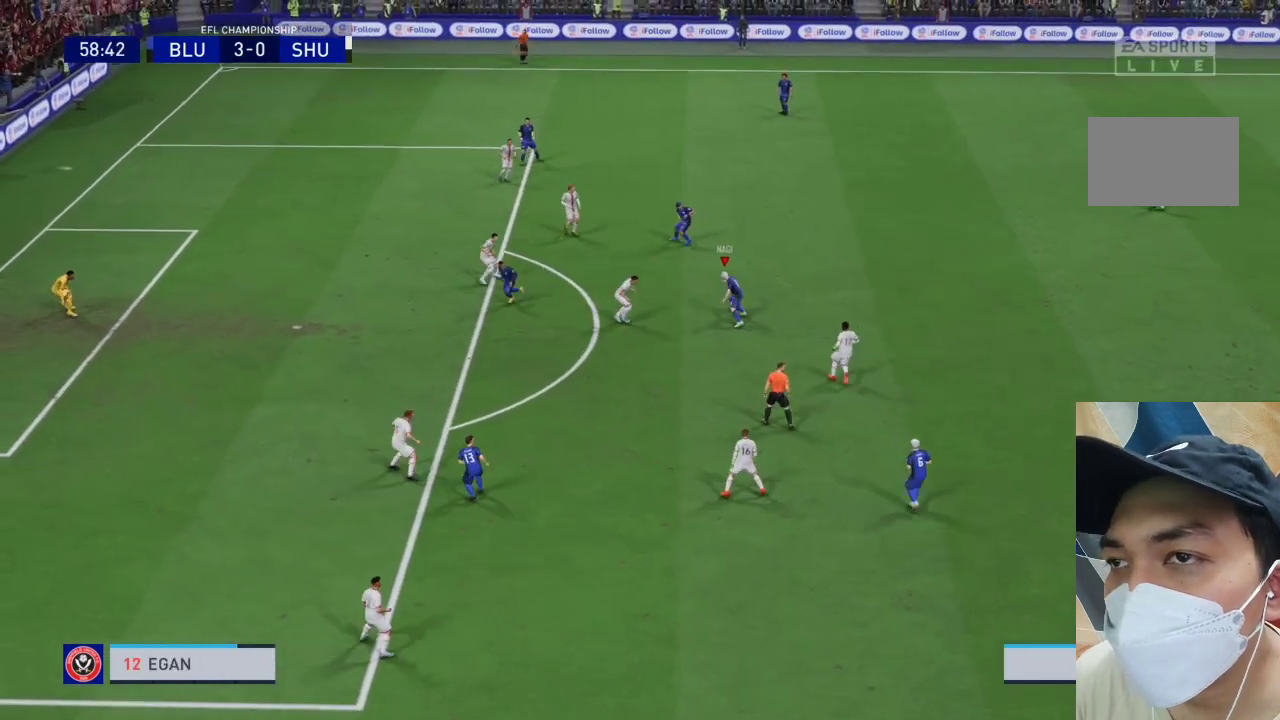
{"buttons": [], "left_stick": "up", "right_stick": "center", "events": [[167, "CROSS", "down"], [200, "L1", "down"], [300, "CROSS", "up"], [333, "L1", "up"]]}
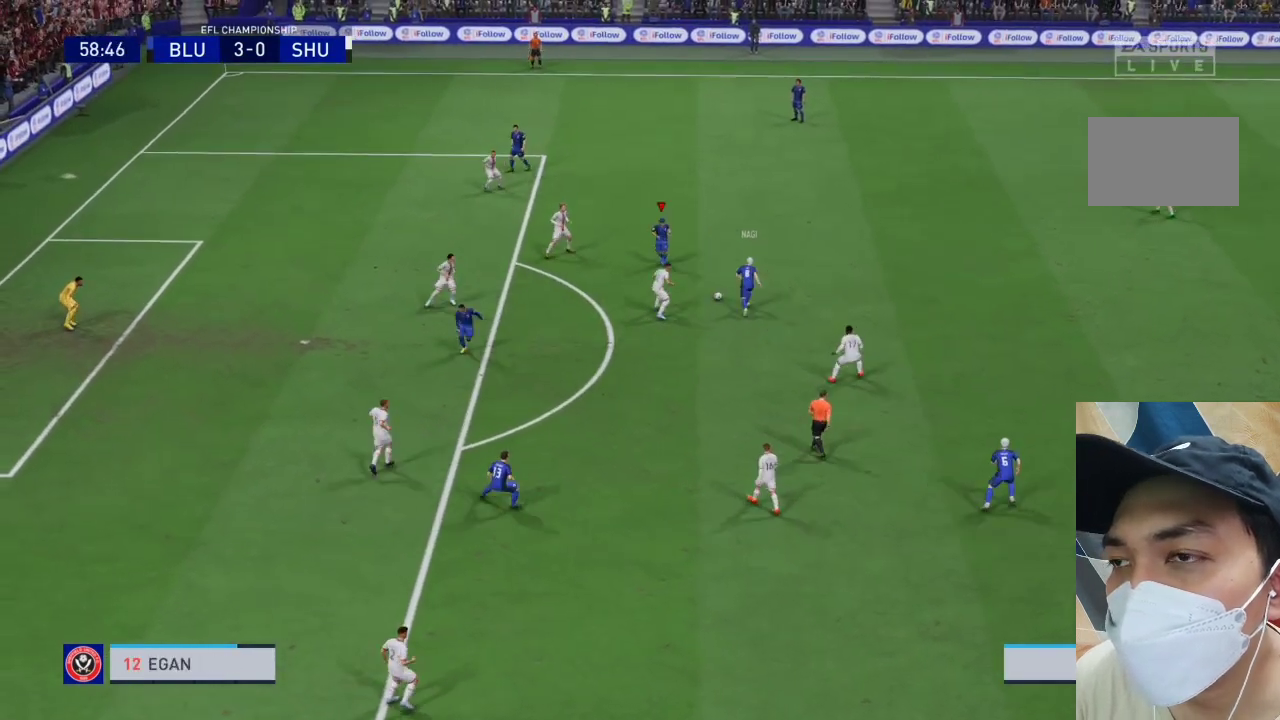
{"buttons": [], "left_stick": "up", "right_stick": "center", "events": []}
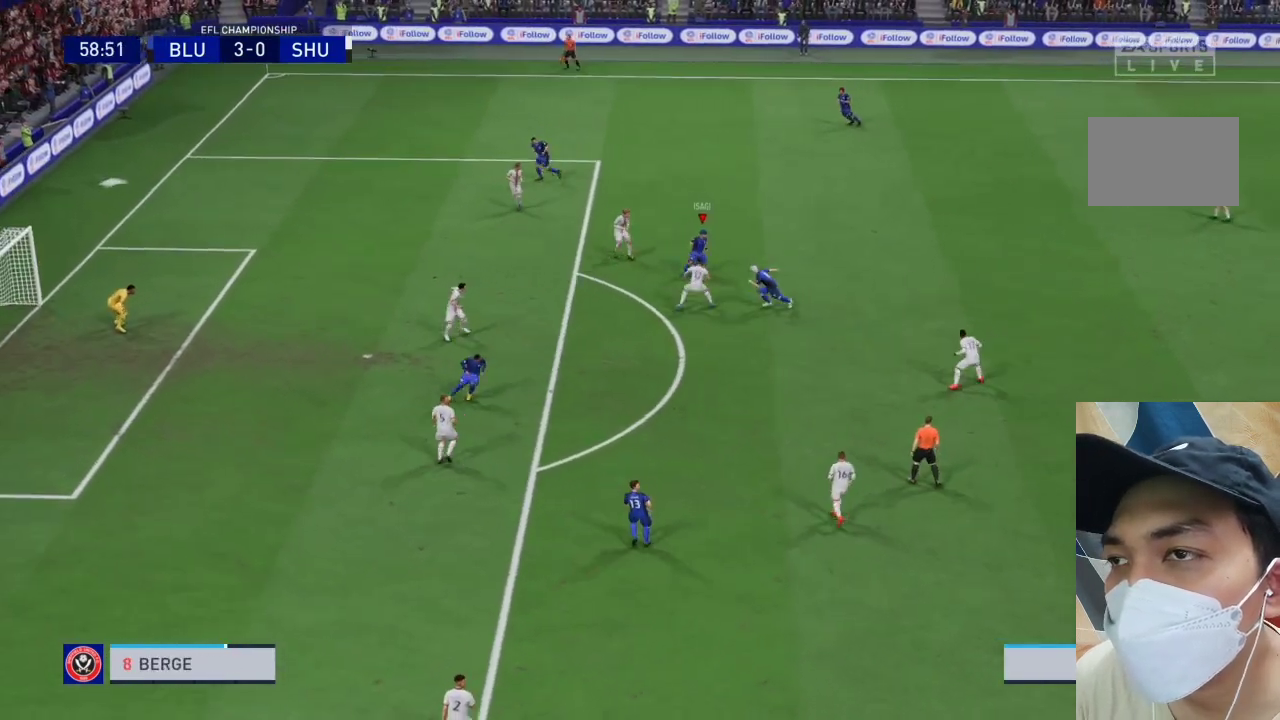
{"buttons": [], "left_stick": "right", "right_stick": "center", "events": [[500, "left_stick", "right"]]}
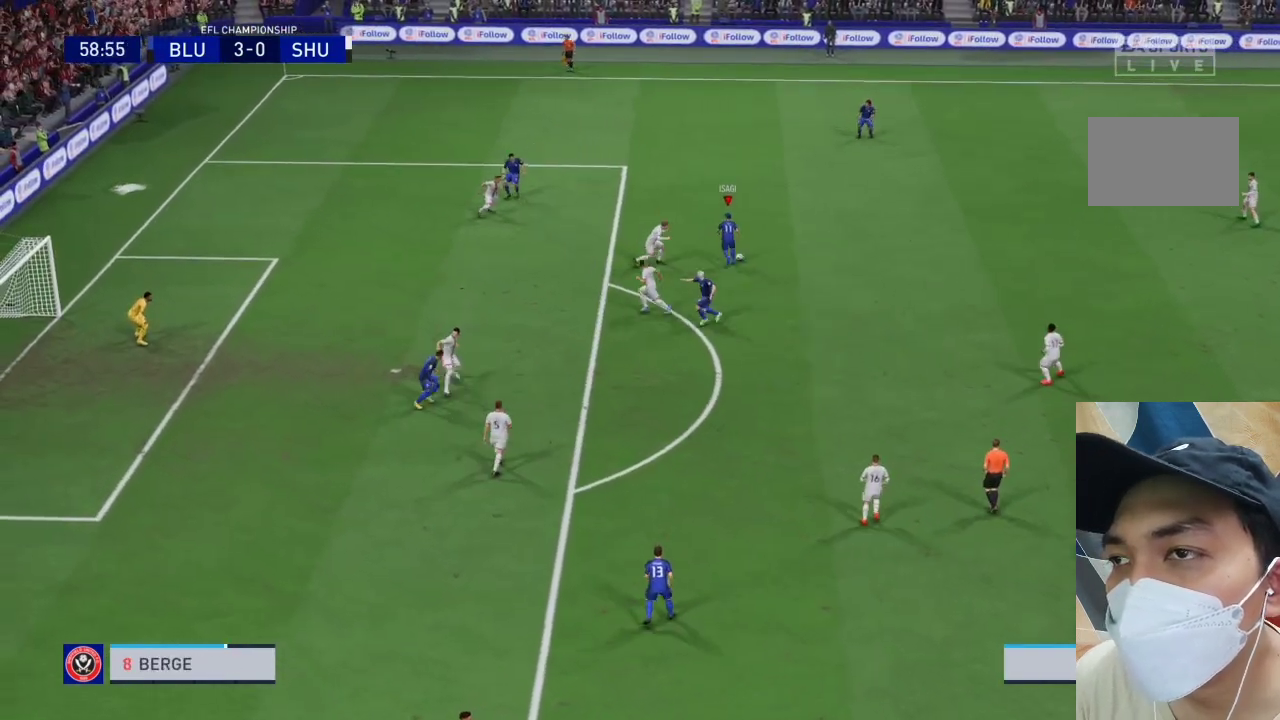
{"buttons": ["CROSS", "L1"], "left_stick": "up-right", "right_stick": "center", "events": [[167, "left_stick", "up-right"], [367, "L1", "down"], [400, "CROSS", "down"]]}
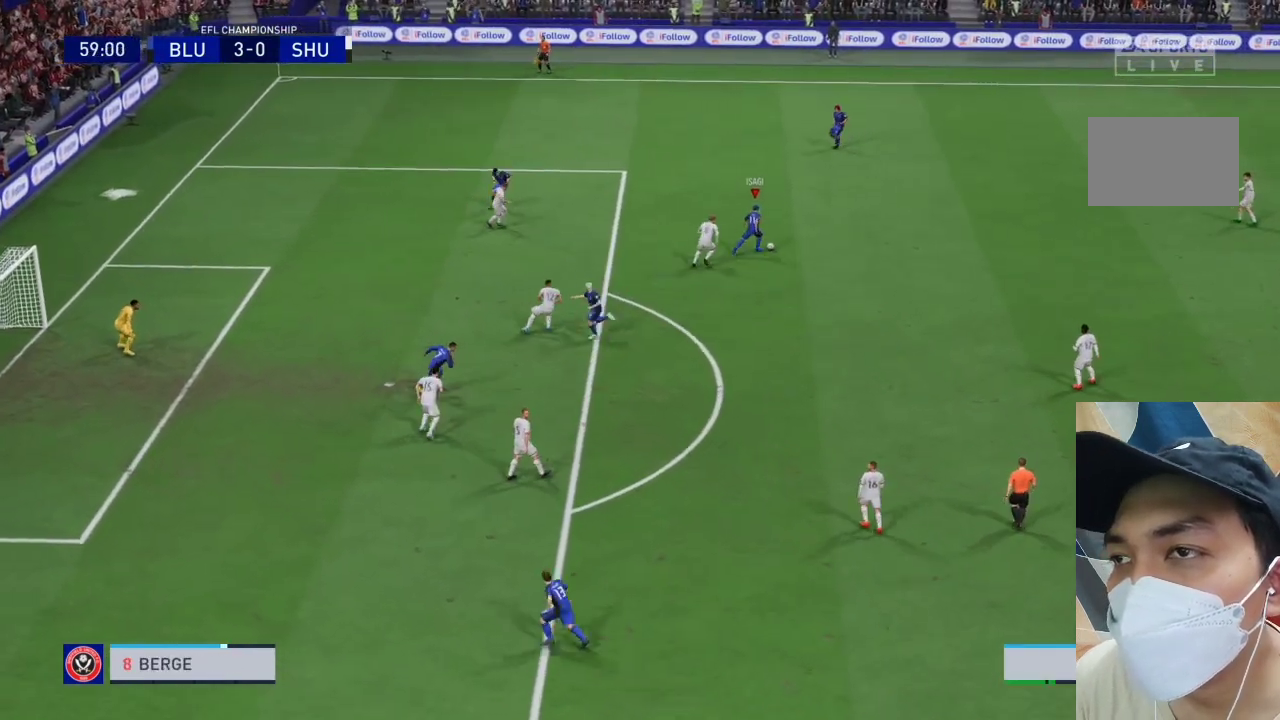
{"buttons": [], "left_stick": "center", "right_stick": "center", "events": [[33, "L1", "up"], [67, "CROSS", "up"], [433, "left_stick", "center"]]}
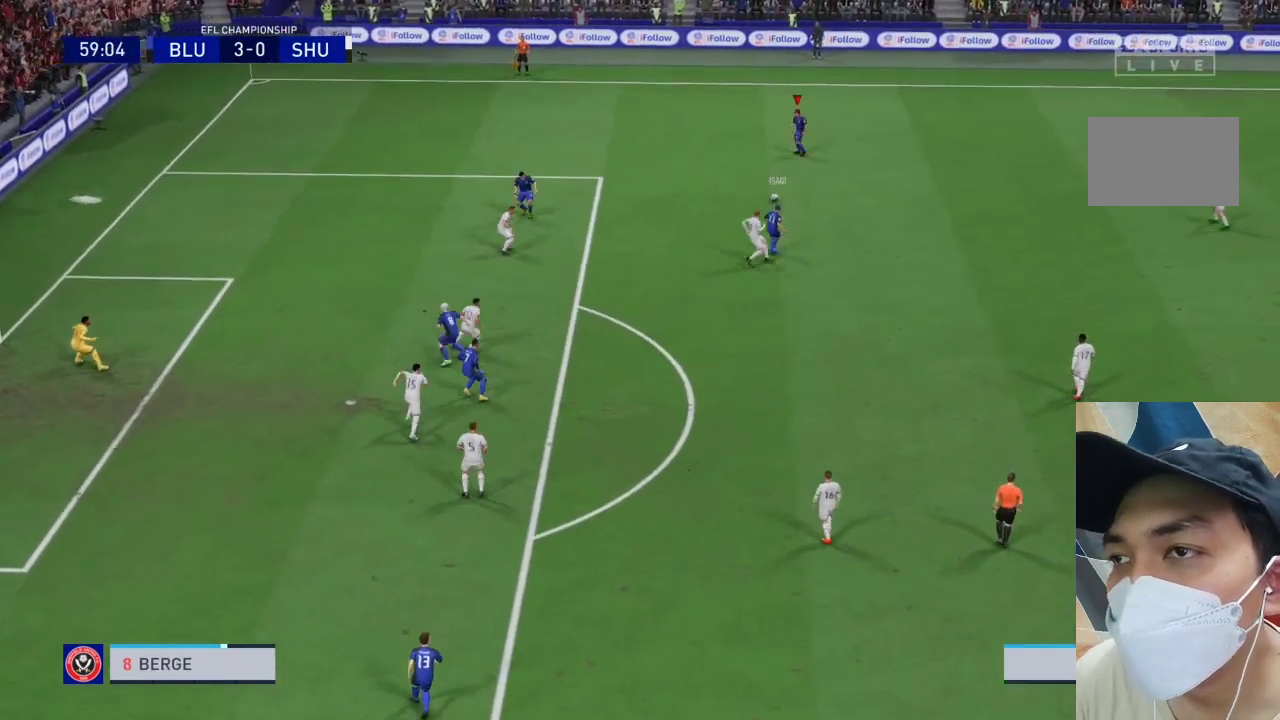
{"buttons": [], "left_stick": "left", "right_stick": "center", "events": [[167, "left_stick", "left"]]}
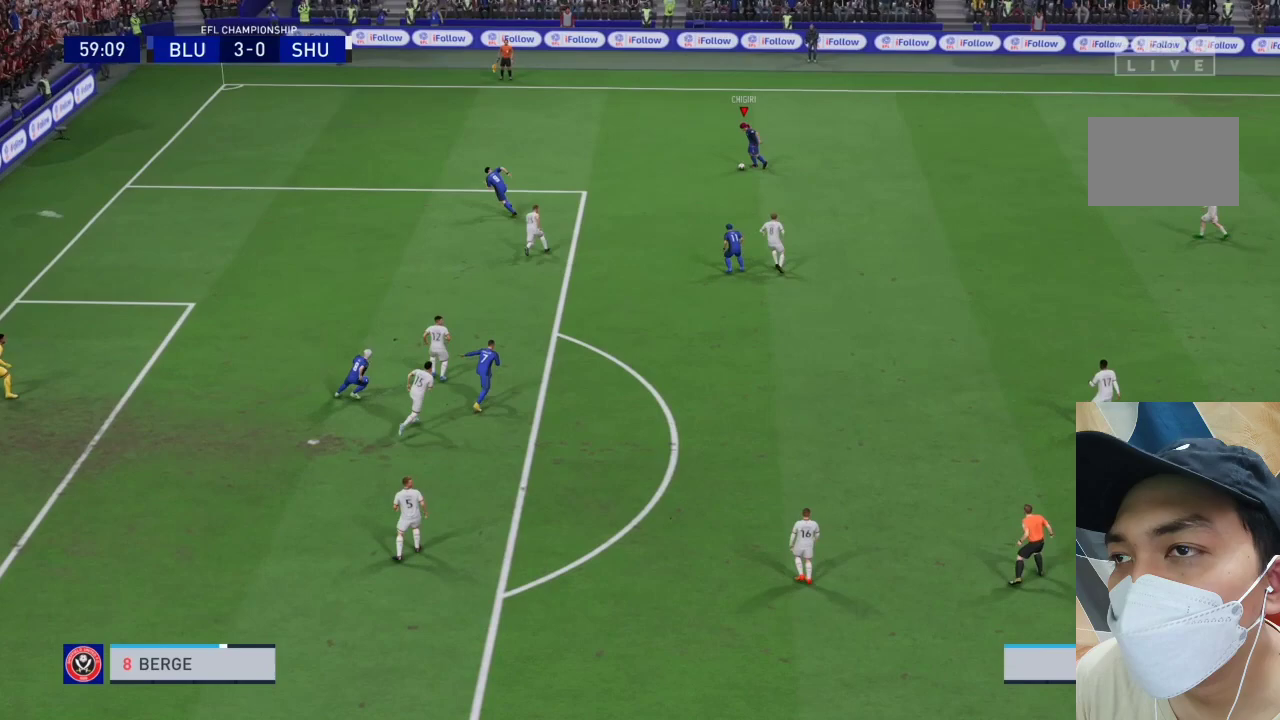
{"buttons": [], "left_stick": "down-left", "right_stick": "center", "events": [[300, "left_stick", "down-left"]]}
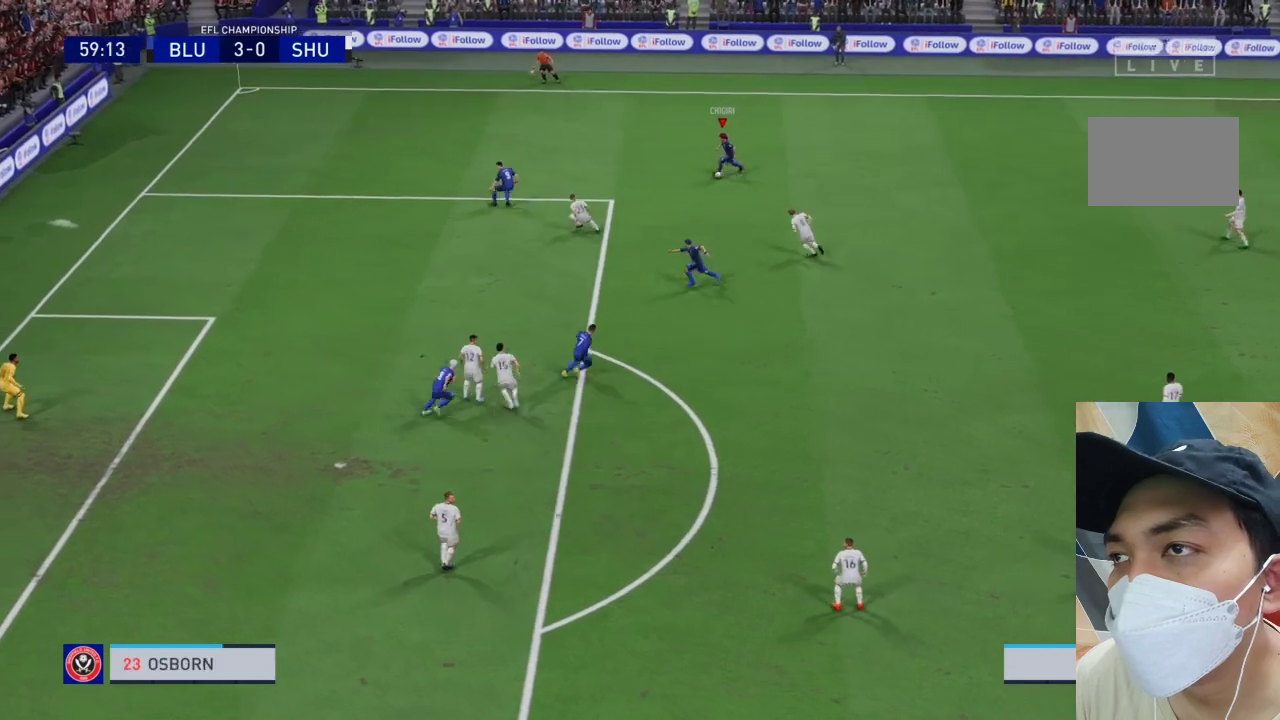
{"buttons": [], "left_stick": "down-left", "right_stick": "center", "events": [[33, "left_stick", "down"], [67, "CROSS", "down"], [200, "CROSS", "up"], [400, "left_stick", "down-left"]]}
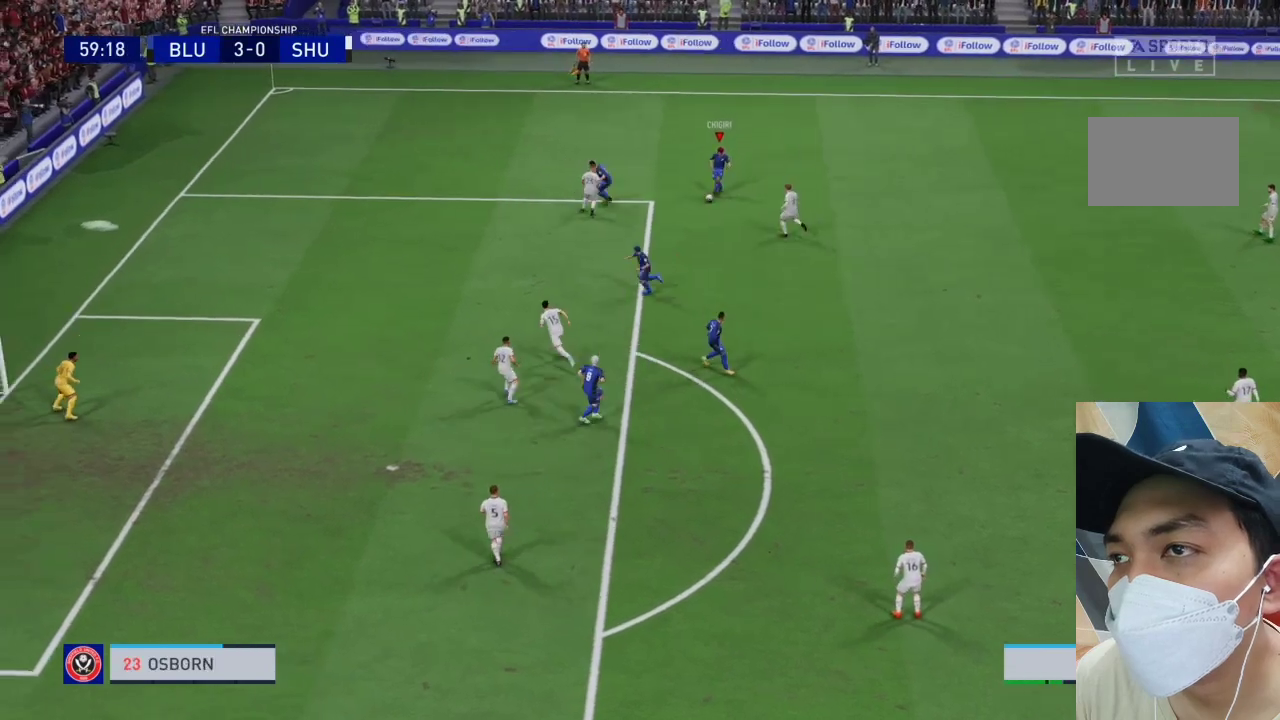
{"buttons": ["R1"], "left_stick": "left", "right_stick": "center", "events": [[33, "left_stick", "left"], [400, "R1", "down"]]}
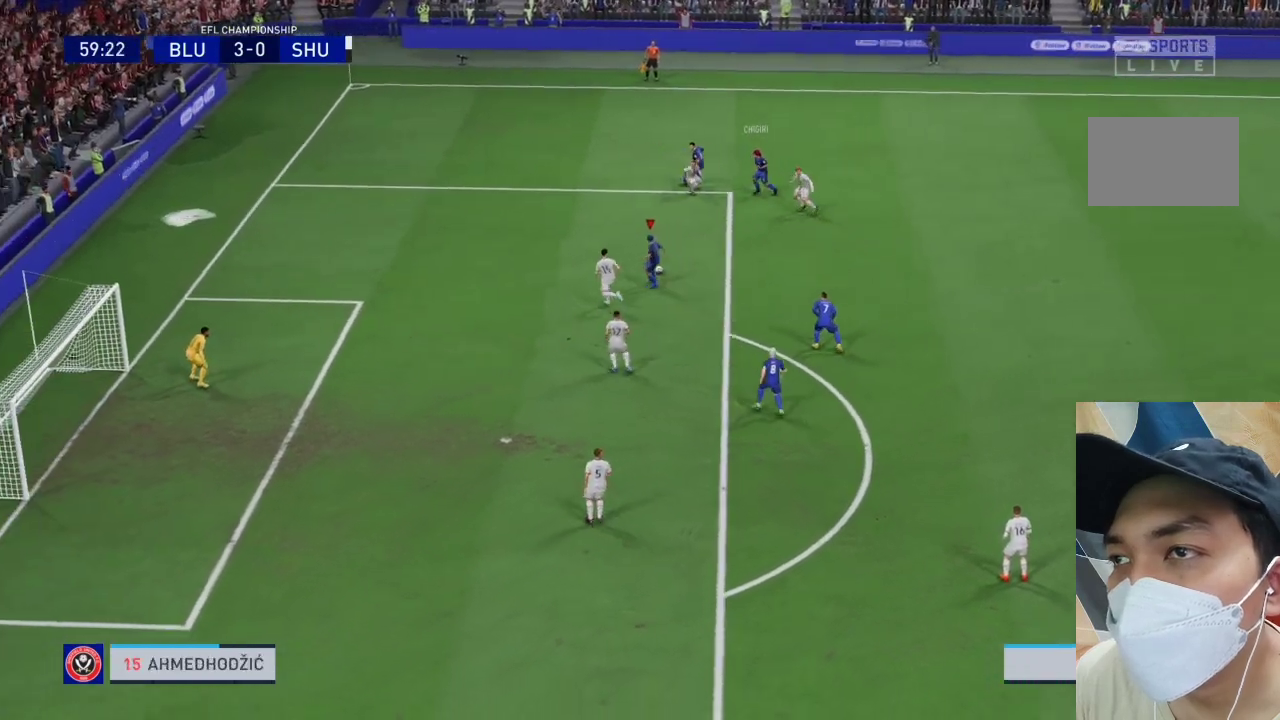
{"buttons": ["R1"], "left_stick": "up-left", "right_stick": "center", "events": [[433, "left_stick", "up-left"]]}
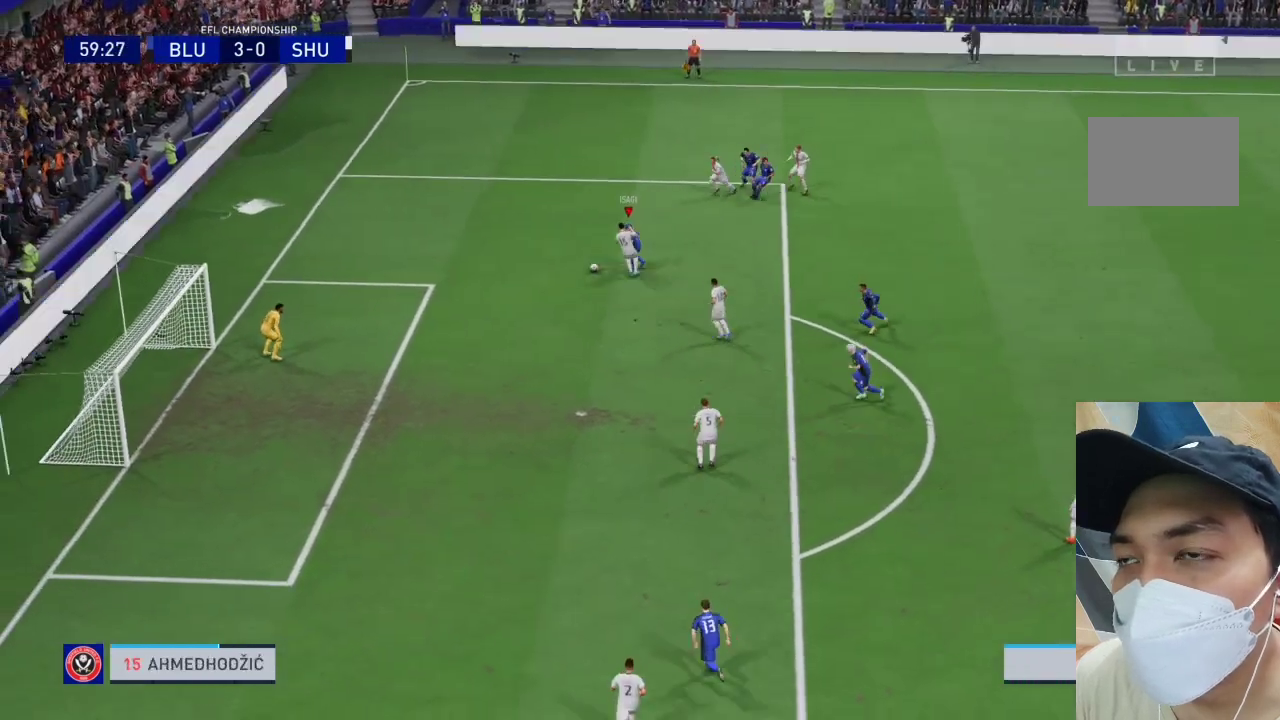
{"buttons": [], "left_stick": "down-left", "right_stick": "center", "events": [[500, "R1", "up"], [500, "left_stick", "down-left"]]}
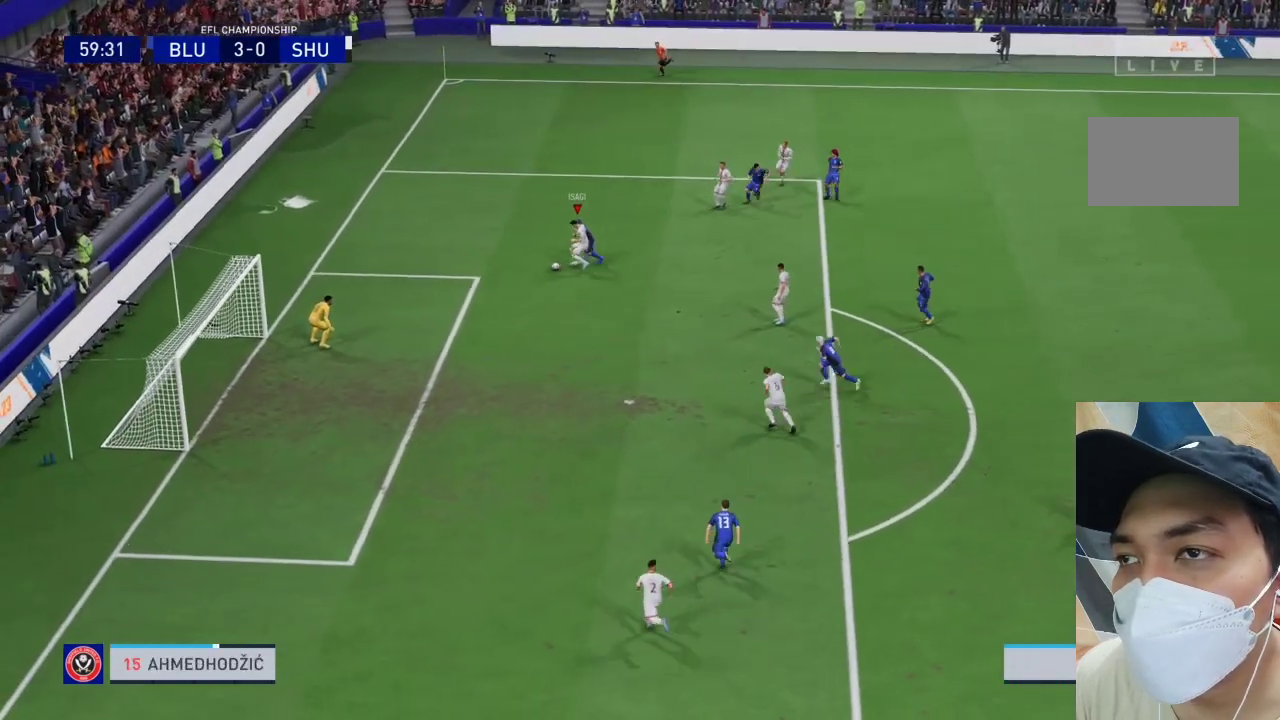
{"buttons": [], "left_stick": "down-left", "right_stick": "center", "events": [[67, "SQUARE", "down"], [233, "SQUARE", "up"]]}
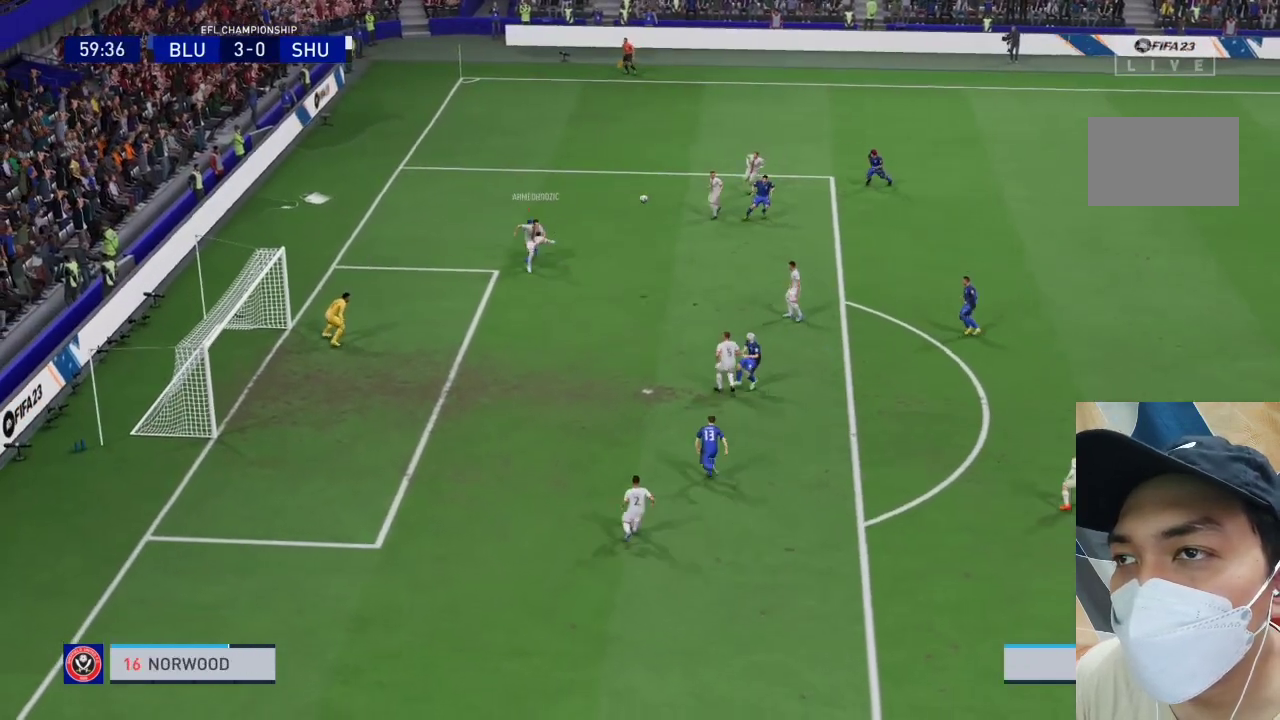
{"buttons": [], "left_stick": "center", "right_stick": "center", "events": [[367, "left_stick", "center"]]}
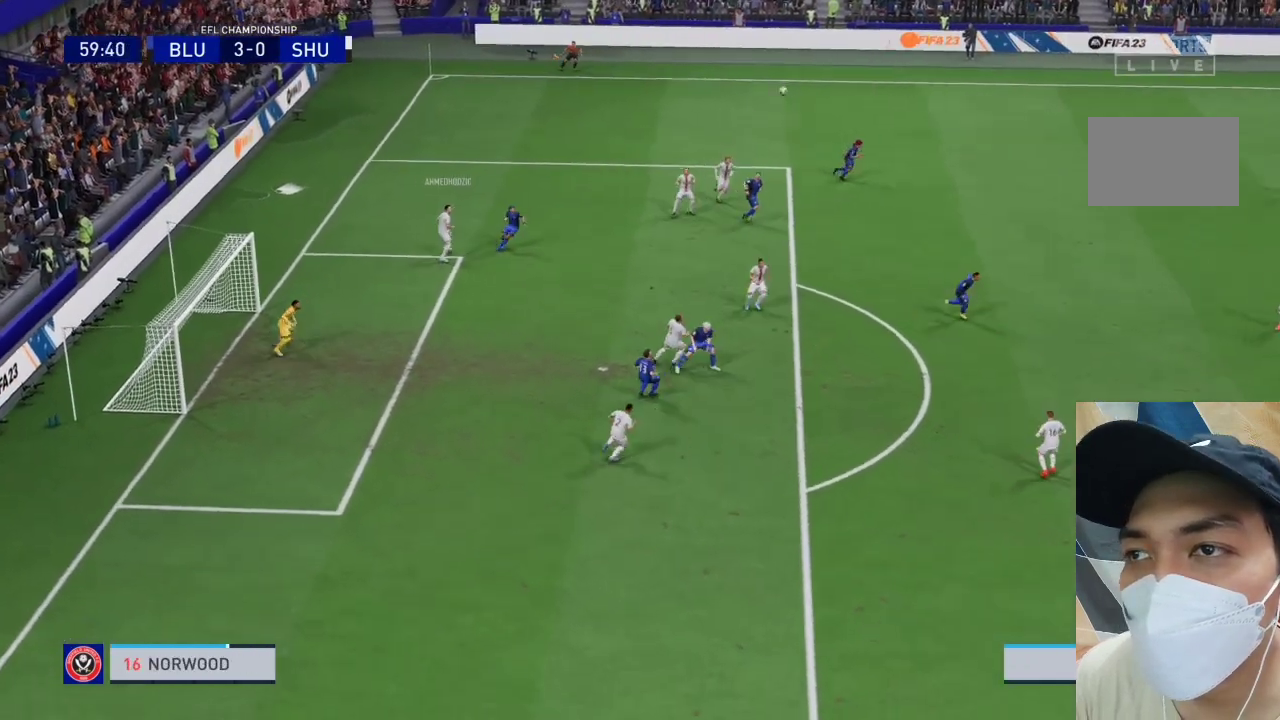
{"buttons": [], "left_stick": "left", "right_stick": "center", "events": [[433, "left_stick", "left"]]}
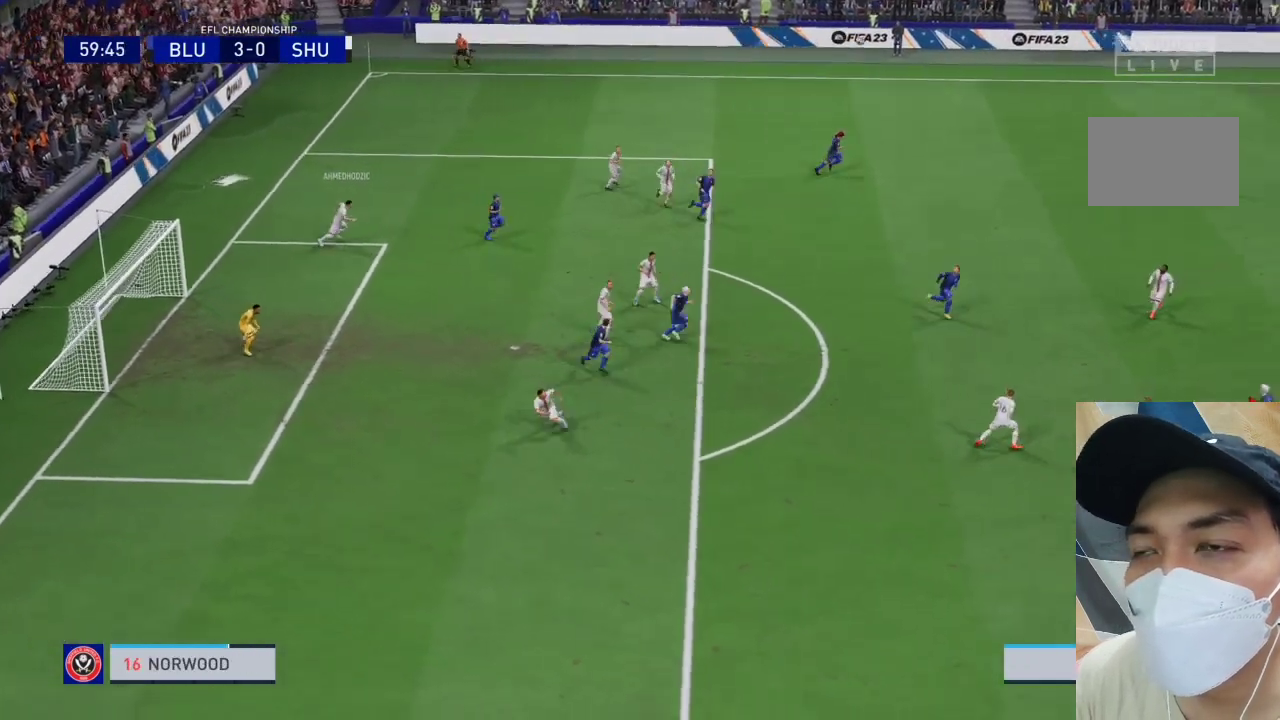
{"buttons": ["CROSS"], "left_stick": "left", "right_stick": "center", "events": [[167, "CROSS", "down"], [333, "CROSS", "up"], [400, "CROSS", "down"]]}
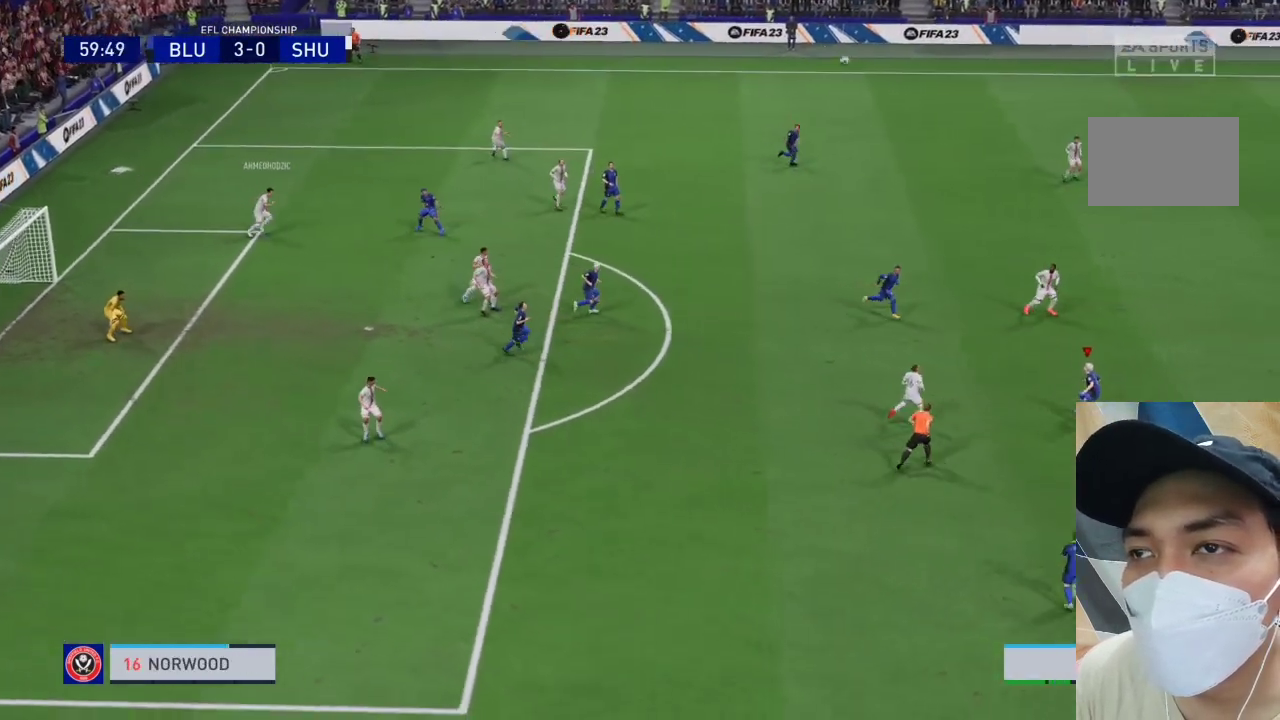
{"buttons": [], "left_stick": "left", "right_stick": "center", "events": [[33, "CROSS", "up"], [100, "CROSS", "down"], [233, "CROSS", "up"], [333, "CROSS", "down"], [467, "CROSS", "up"]]}
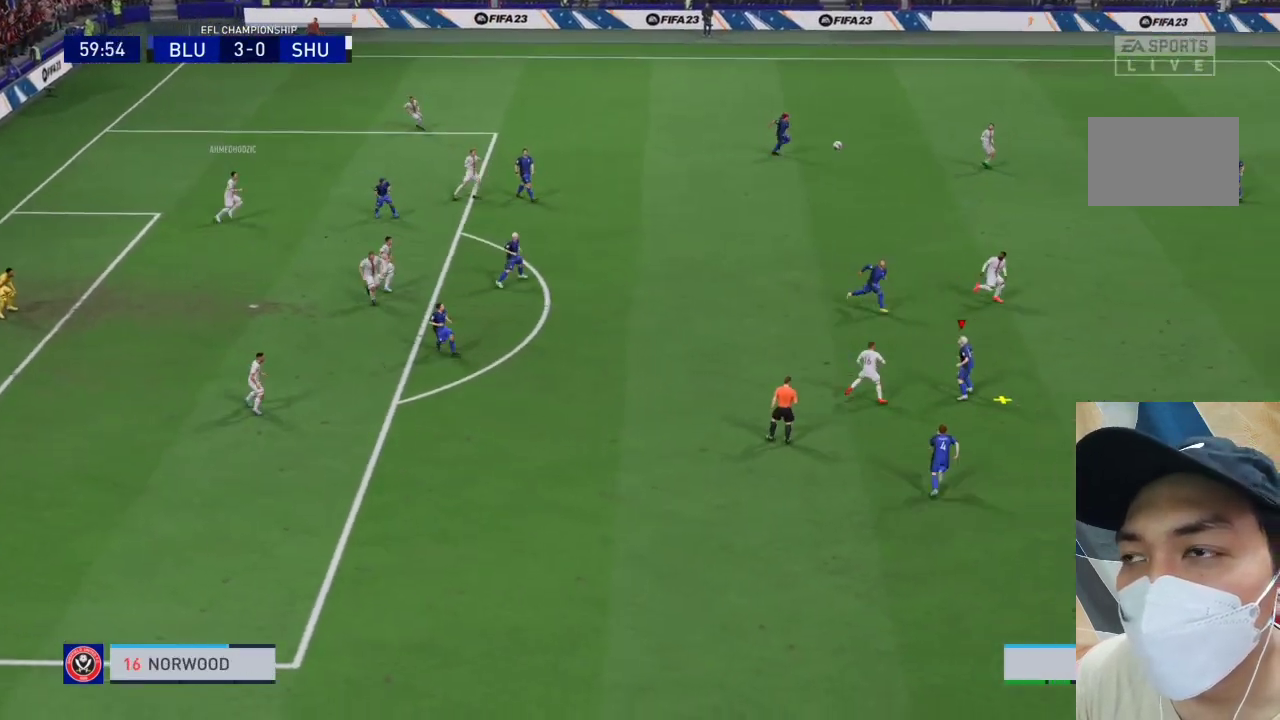
{"buttons": [], "left_stick": "left", "right_stick": "center", "events": [[33, "CROSS", "down"], [133, "CROSS", "up"]]}
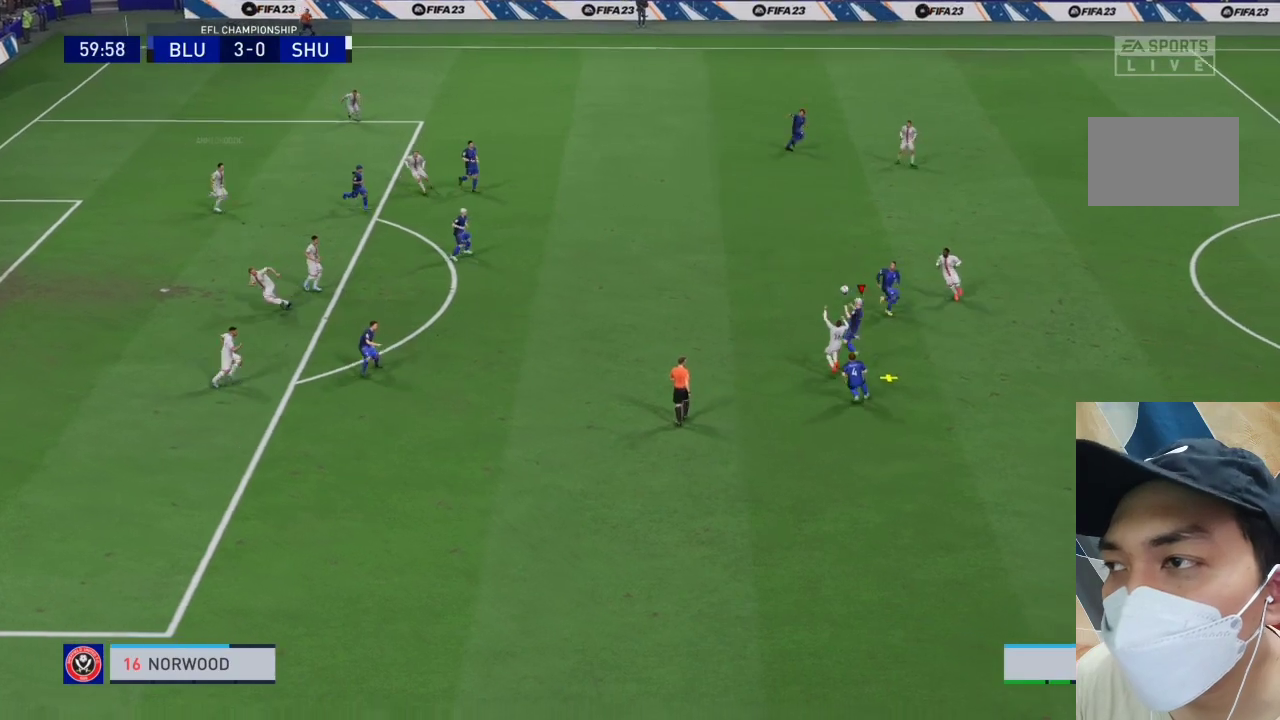
{"buttons": [], "left_stick": "center", "right_stick": "center", "events": [[467, "left_stick", "center"]]}
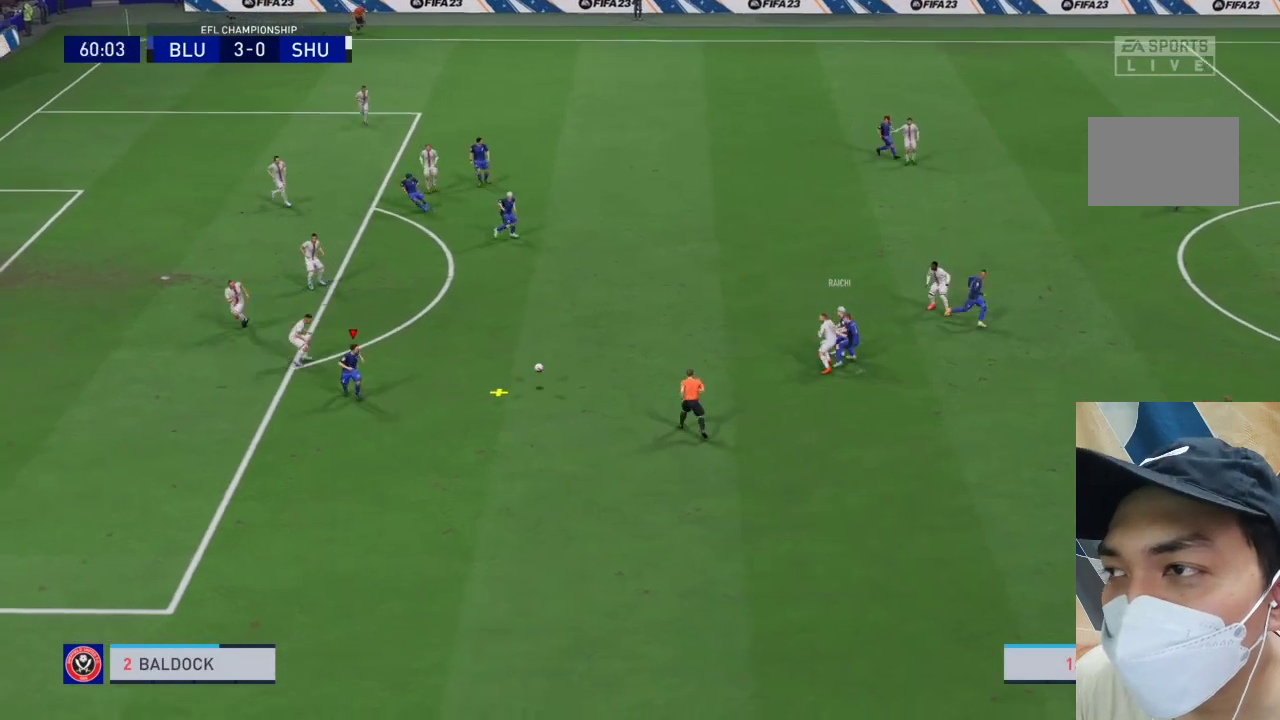
{"buttons": [], "left_stick": "down", "right_stick": "center", "events": [[33, "left_stick", "right"], [333, "left_stick", "down-right"], [433, "left_stick", "down"]]}
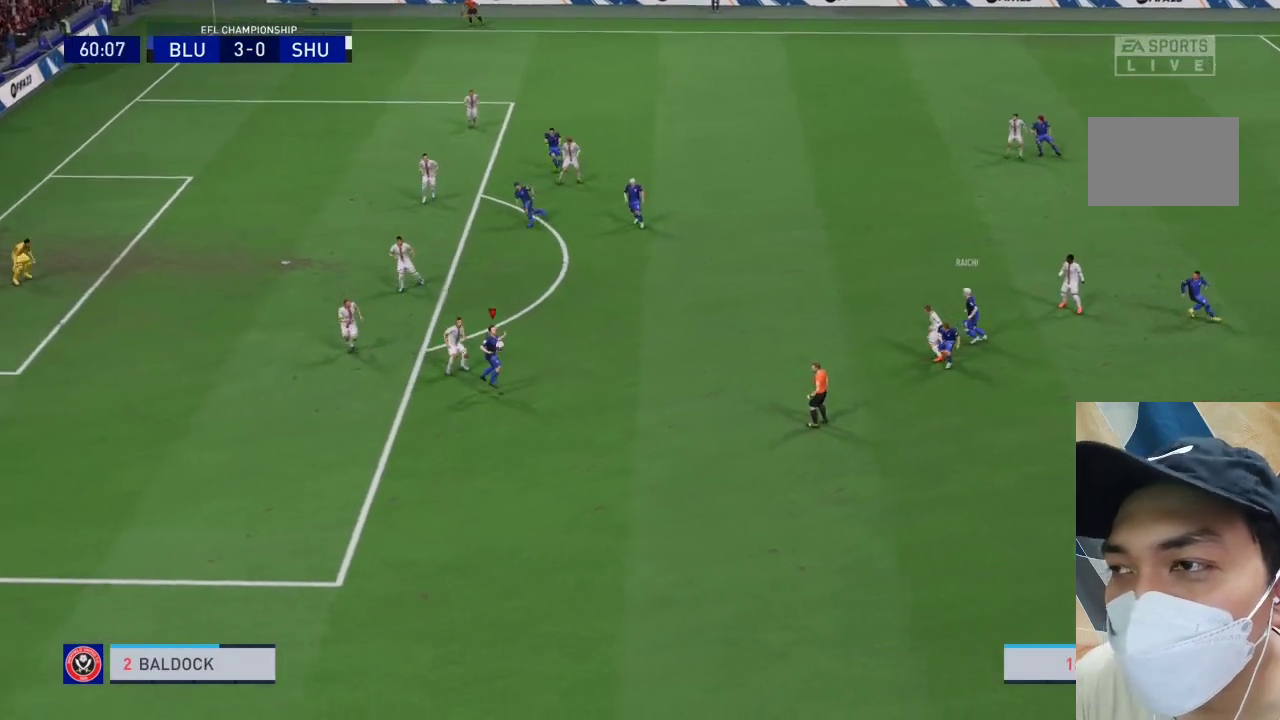
{"buttons": [], "left_stick": "down", "right_stick": "center", "events": [[167, "left_stick", "down-left"], [367, "left_stick", "down"]]}
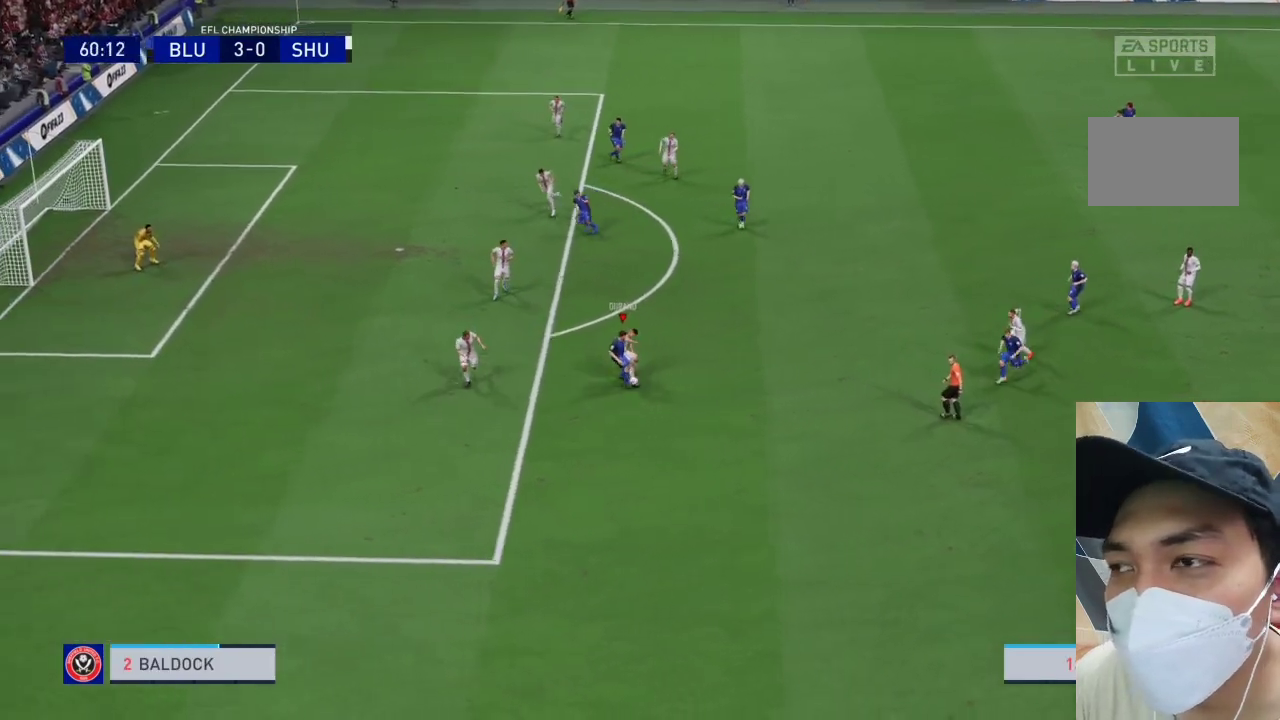
{"buttons": ["R1"], "left_stick": "down-left", "right_stick": "center", "events": [[100, "R1", "down"], [167, "left_stick", "down-left"]]}
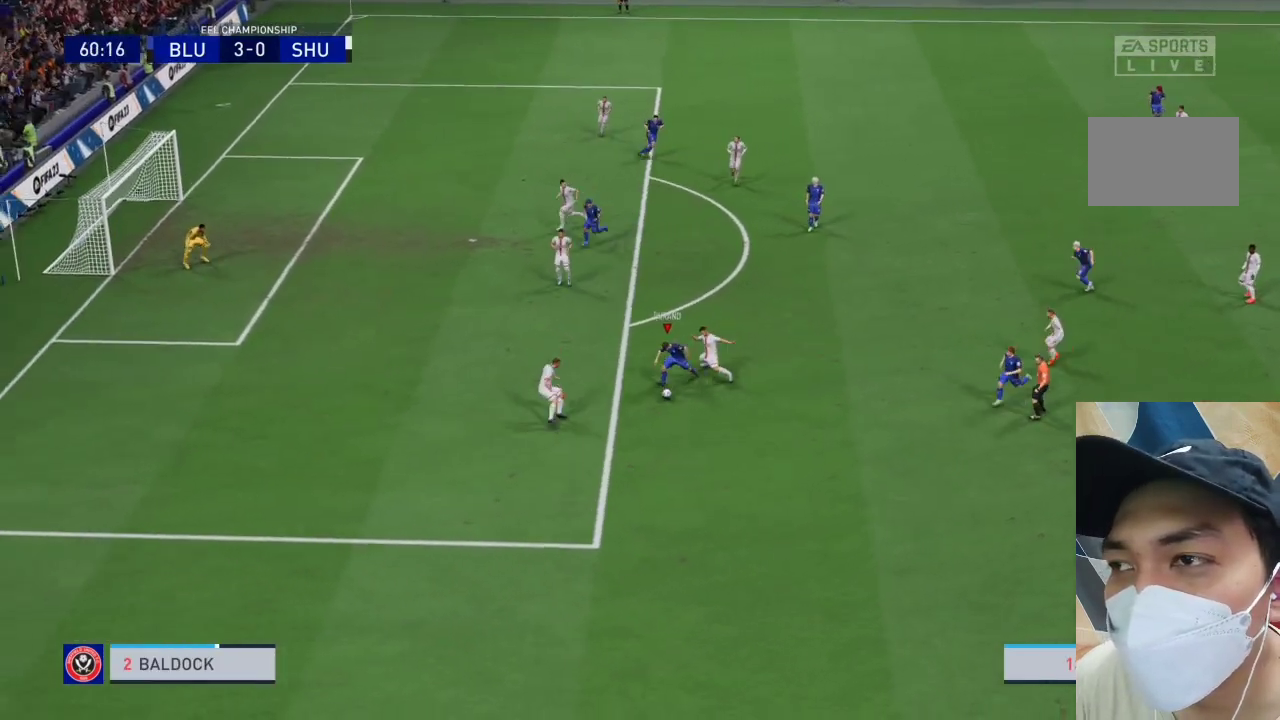
{"buttons": ["R1"], "left_stick": "down-left", "right_stick": "center", "events": []}
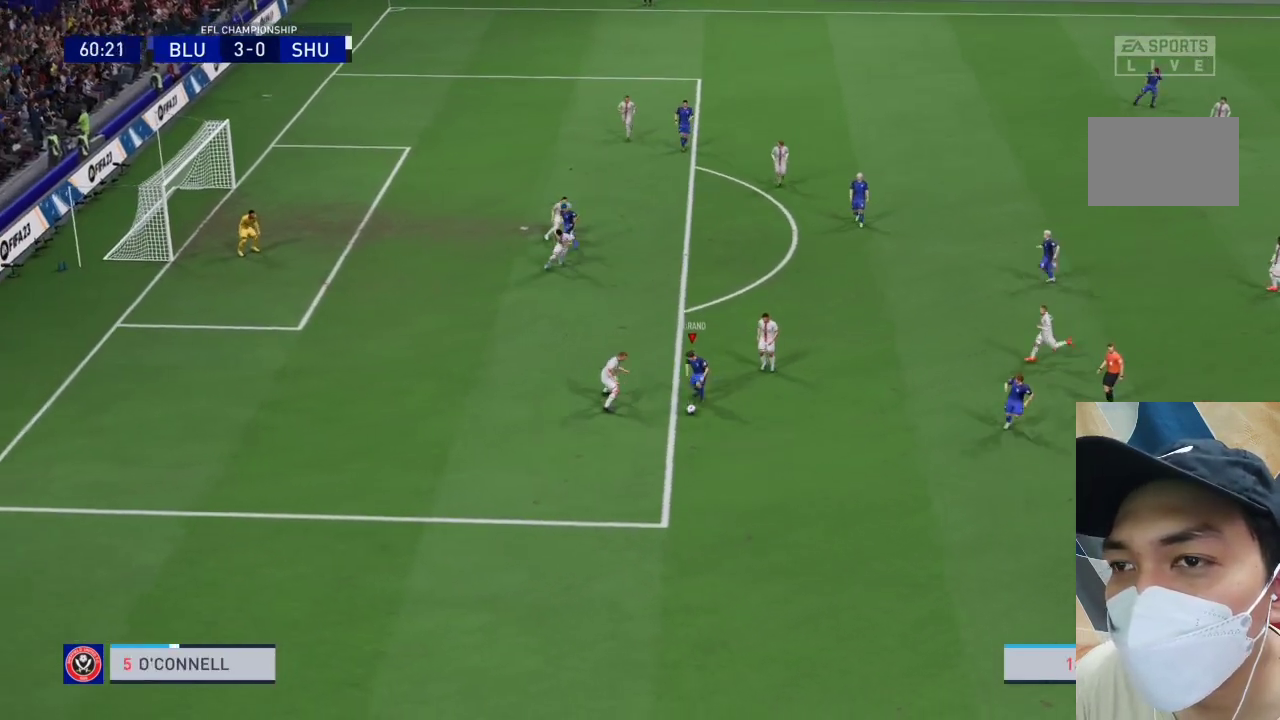
{"buttons": ["R1"], "left_stick": "down-left", "right_stick": "center", "events": []}
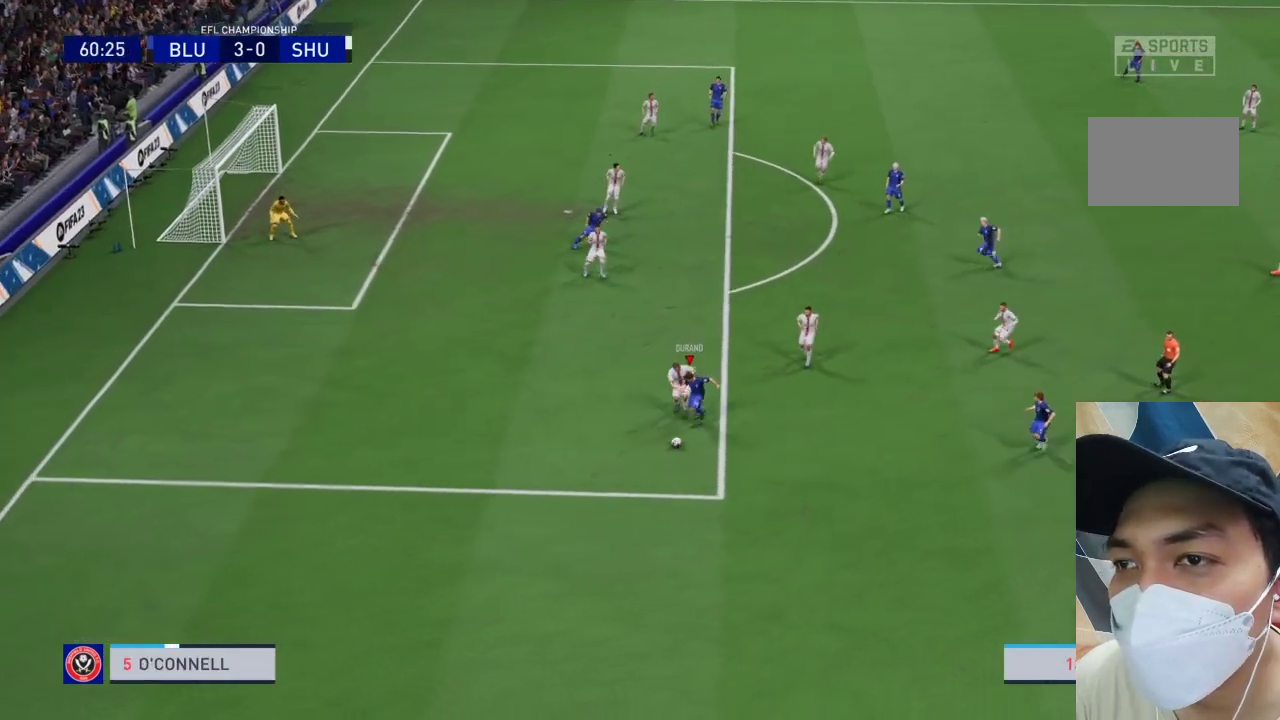
{"buttons": ["R1"], "left_stick": "left", "right_stick": "center", "events": [[200, "left_stick", "left"]]}
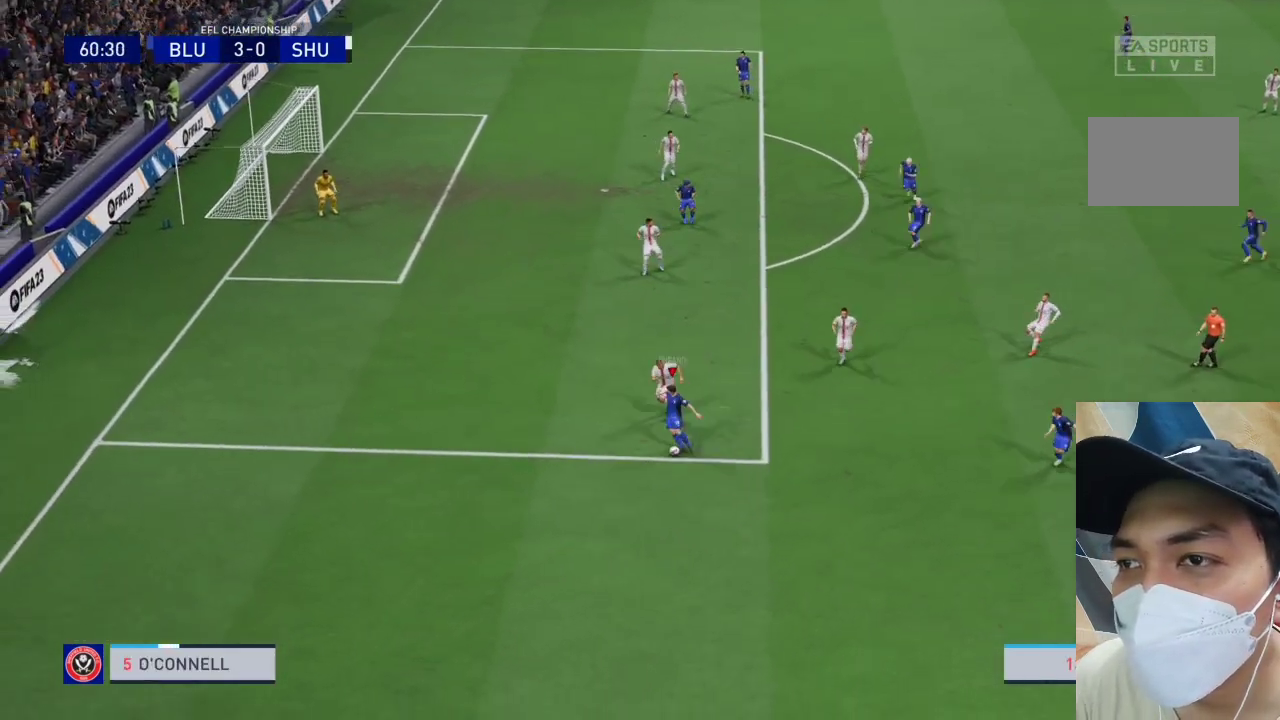
{"buttons": ["R1"], "left_stick": "left", "right_stick": "center", "events": []}
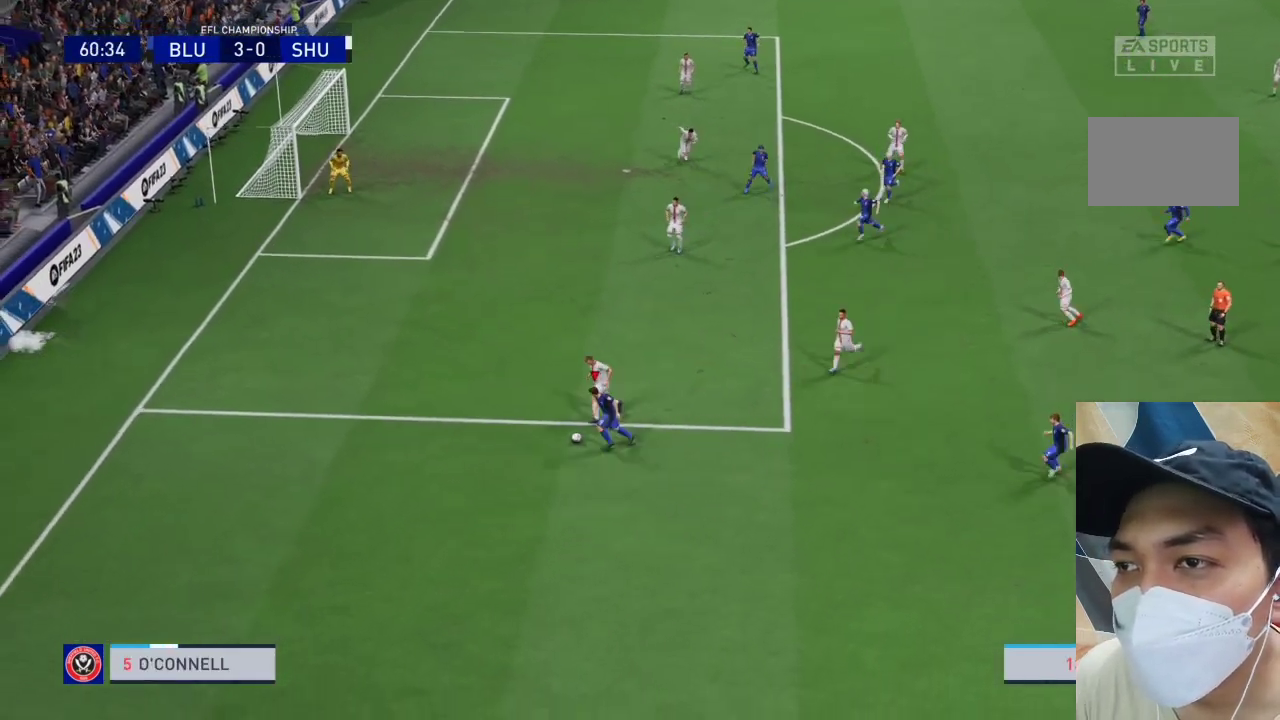
{"buttons": [], "left_stick": "right", "right_stick": "center", "events": [[167, "R1", "up"], [167, "left_stick", "center"], [267, "left_stick", "right"]]}
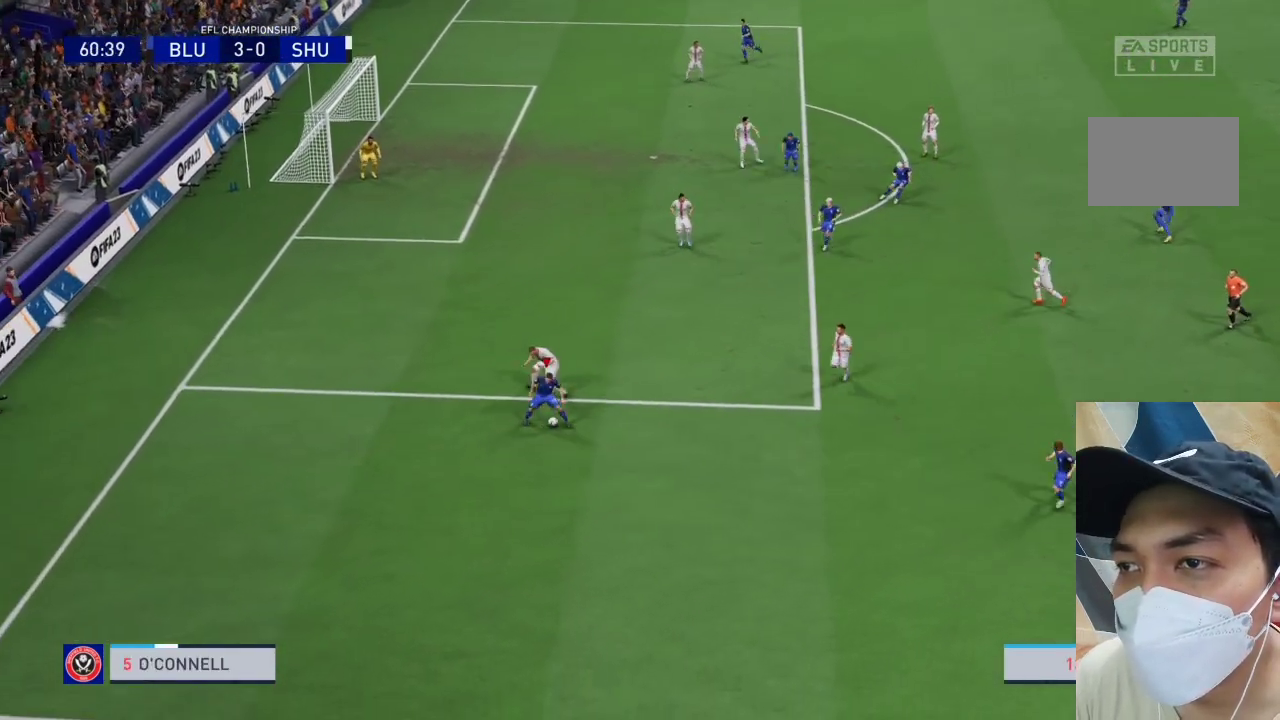
{"buttons": [], "left_stick": "up-right", "right_stick": "center", "events": [[467, "left_stick", "up-right"]]}
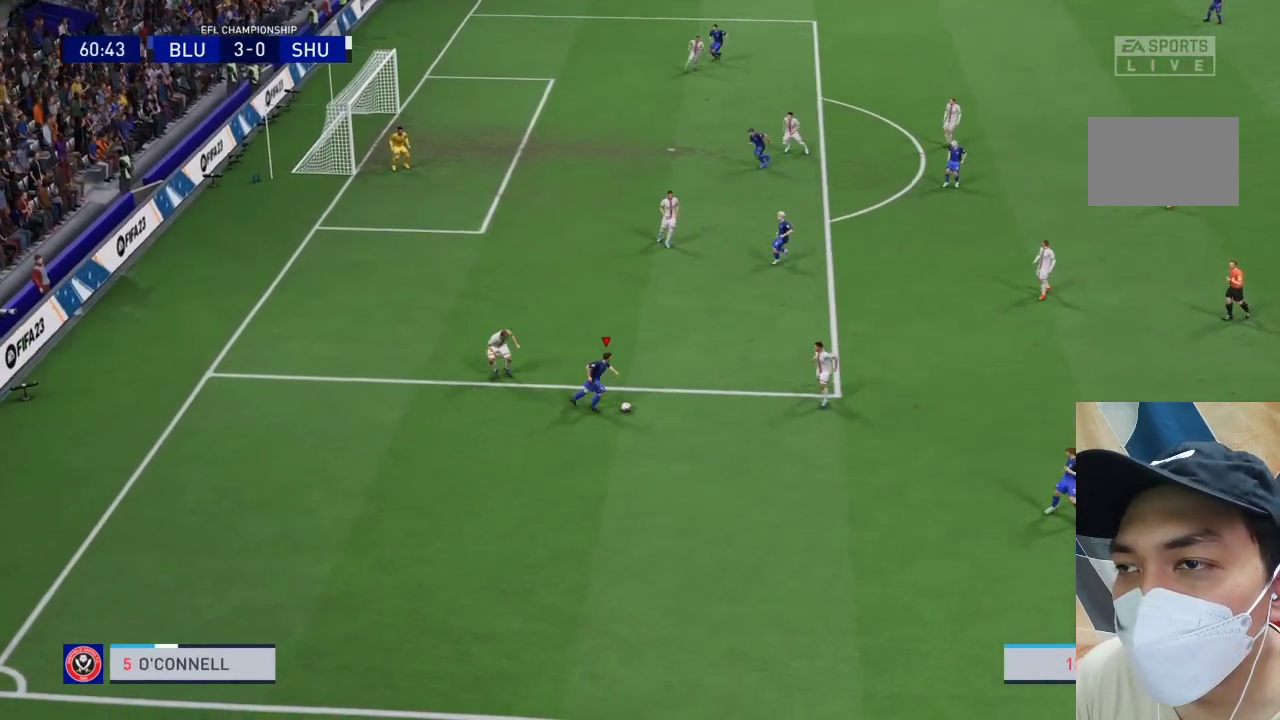
{"buttons": [], "left_stick": "up", "right_stick": "center", "events": [[67, "CROSS", "down"], [167, "left_stick", "up"], [200, "CROSS", "up"]]}
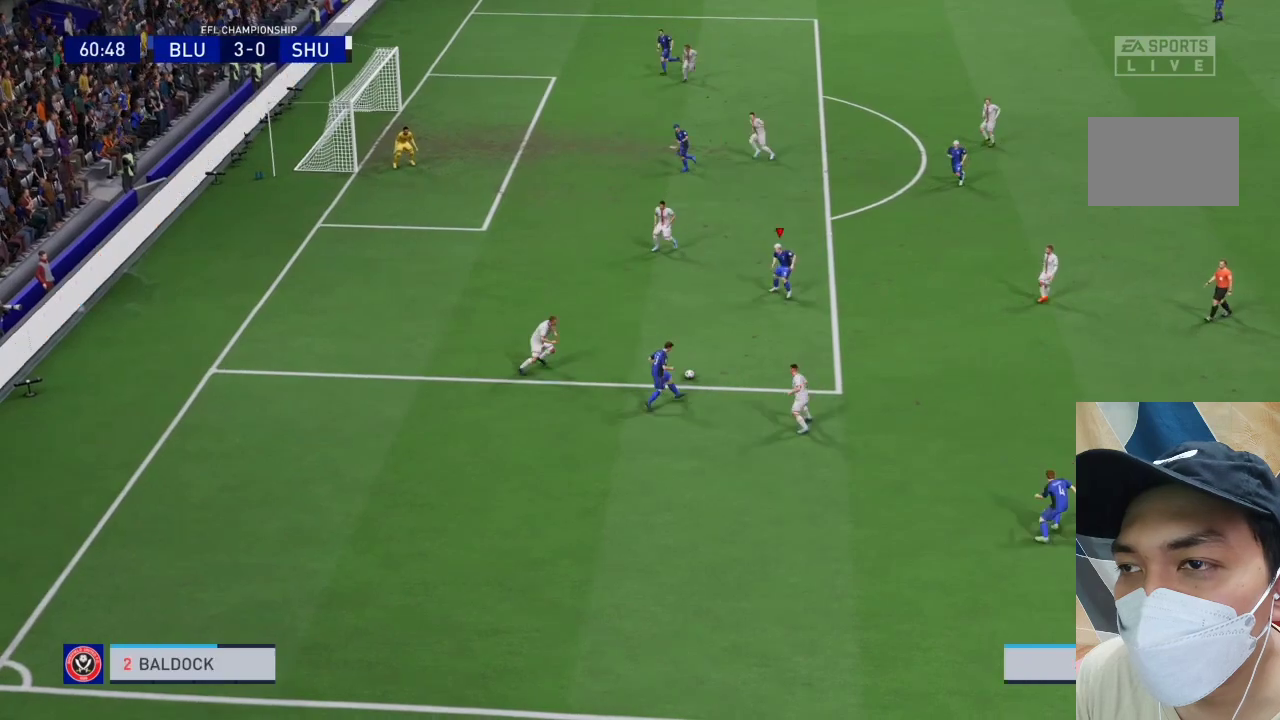
{"buttons": [], "left_stick": "up", "right_stick": "center", "events": []}
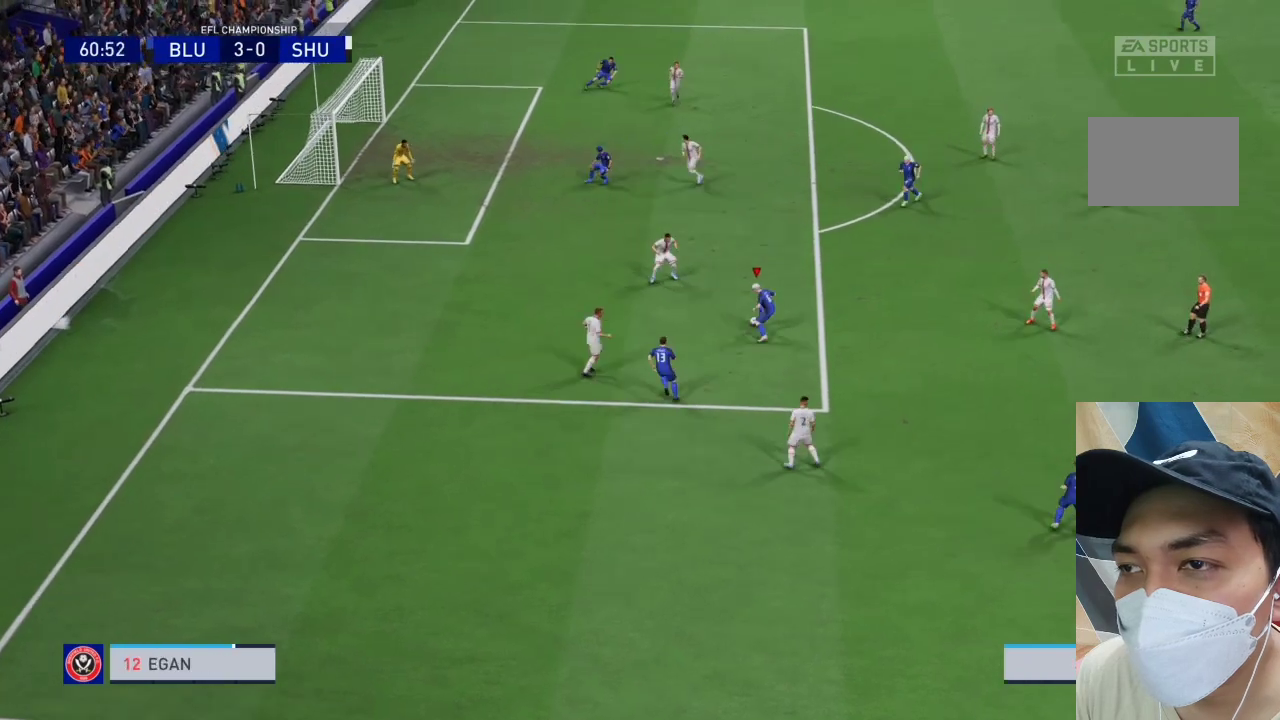
{"buttons": [], "left_stick": "up", "right_stick": "center", "events": [[200, "CROSS", "down"], [333, "CROSS", "up"]]}